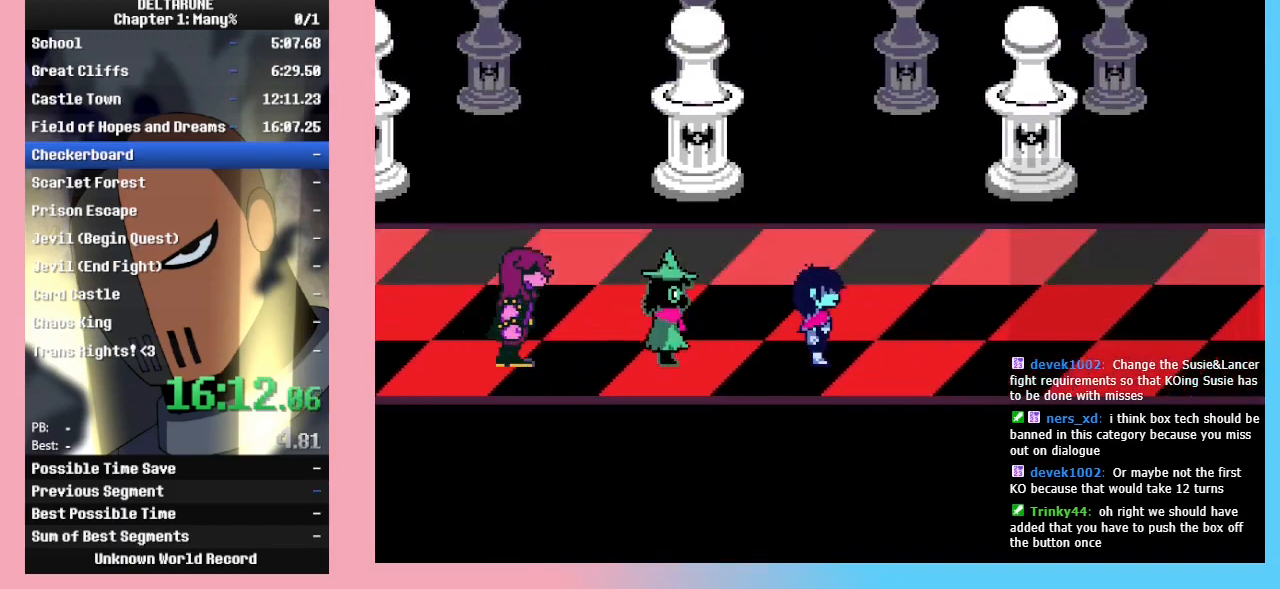
Gameplay with keyboard; each line is a JSON object with the keys held at the frame after it. "events" lists presses ("down") and releases ("up") of "c", "down", "left", "return", "right", "up", "x" and "z" between this image and that frame as [ms after this image, input, new state], when the widget could be followed in between. No other keys are recorded. Mouse input is not recorded. Not read: ctrl_l ctrl_r shift_l shift_r.
{"keys": ["right"], "events": []}
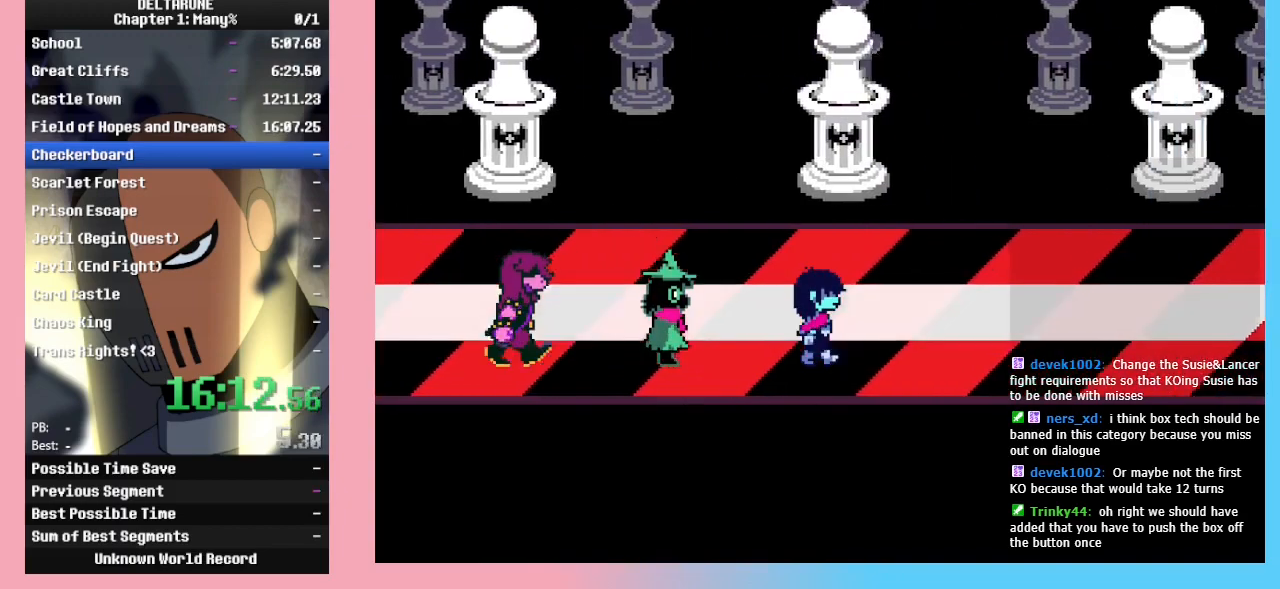
{"keys": ["right", "up"], "events": [[467, "up", "down"]]}
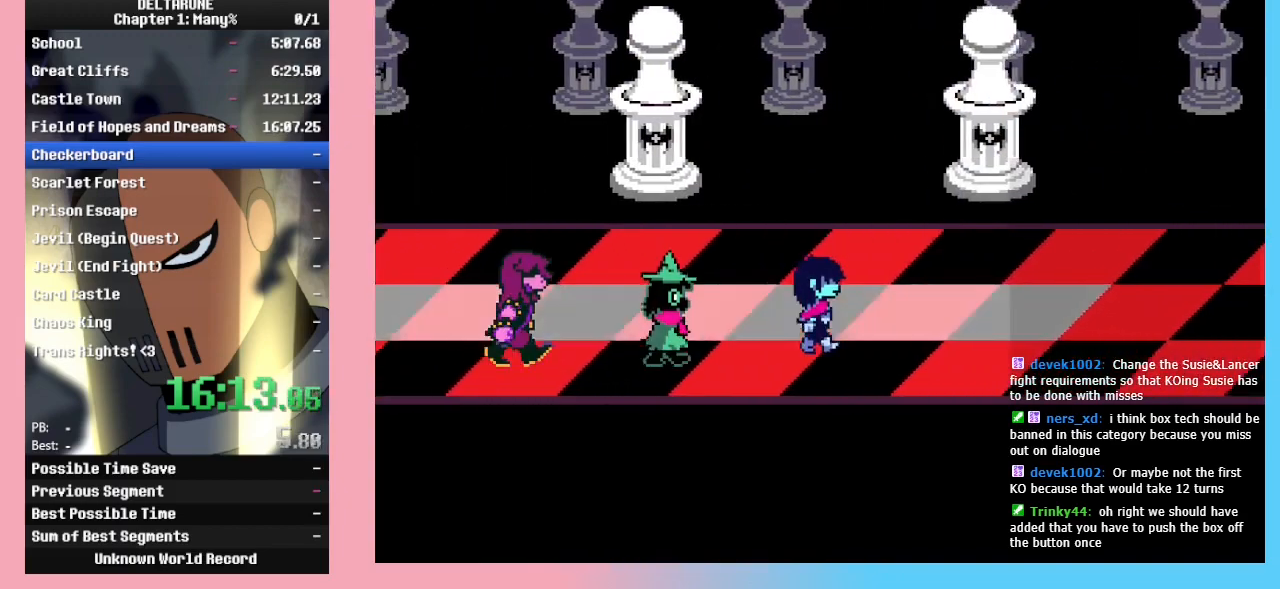
{"keys": ["right"], "events": [[200, "up", "up"]]}
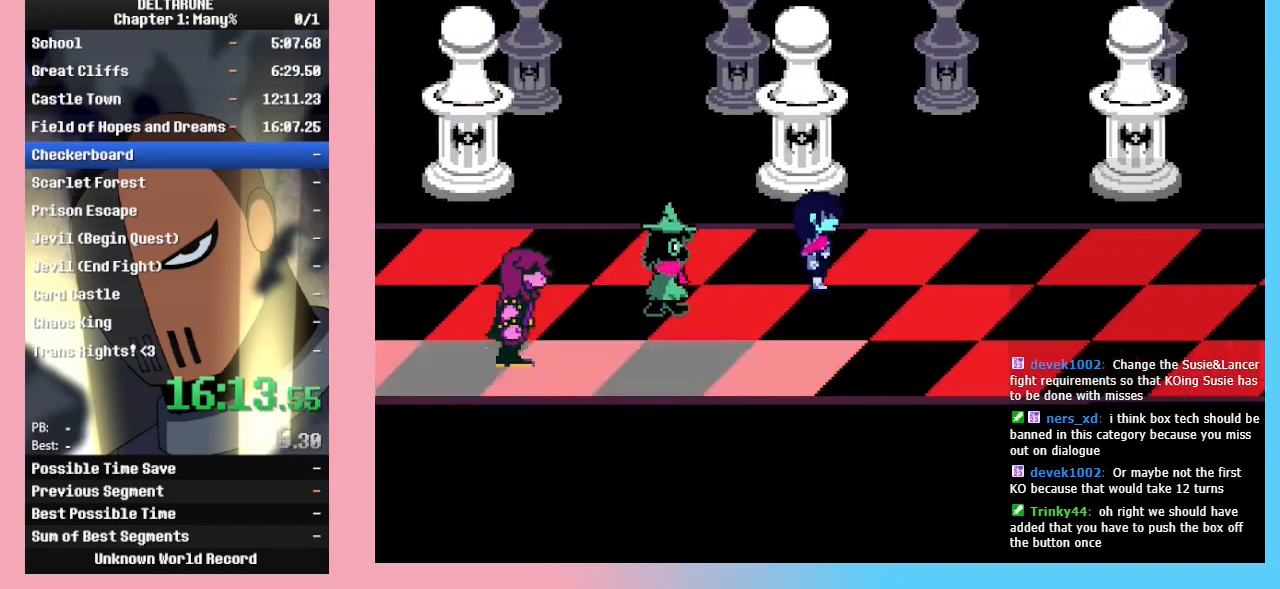
{"keys": ["right"], "events": []}
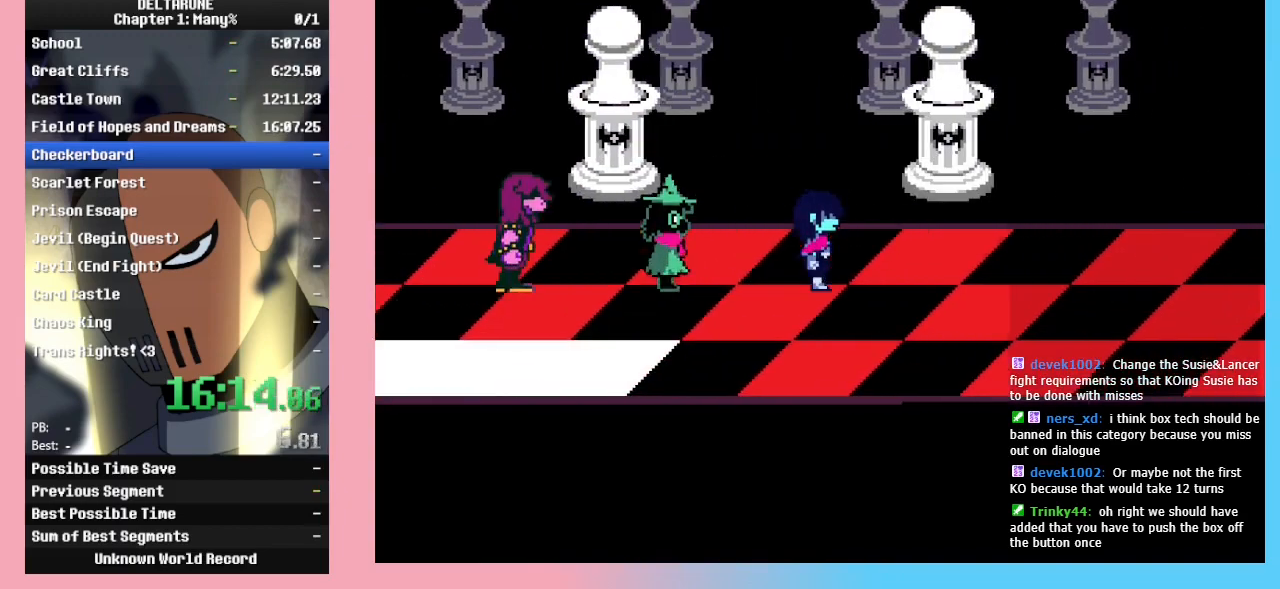
{"keys": ["right"], "events": [[100, "down", "down"], [133, "down", "up"]]}
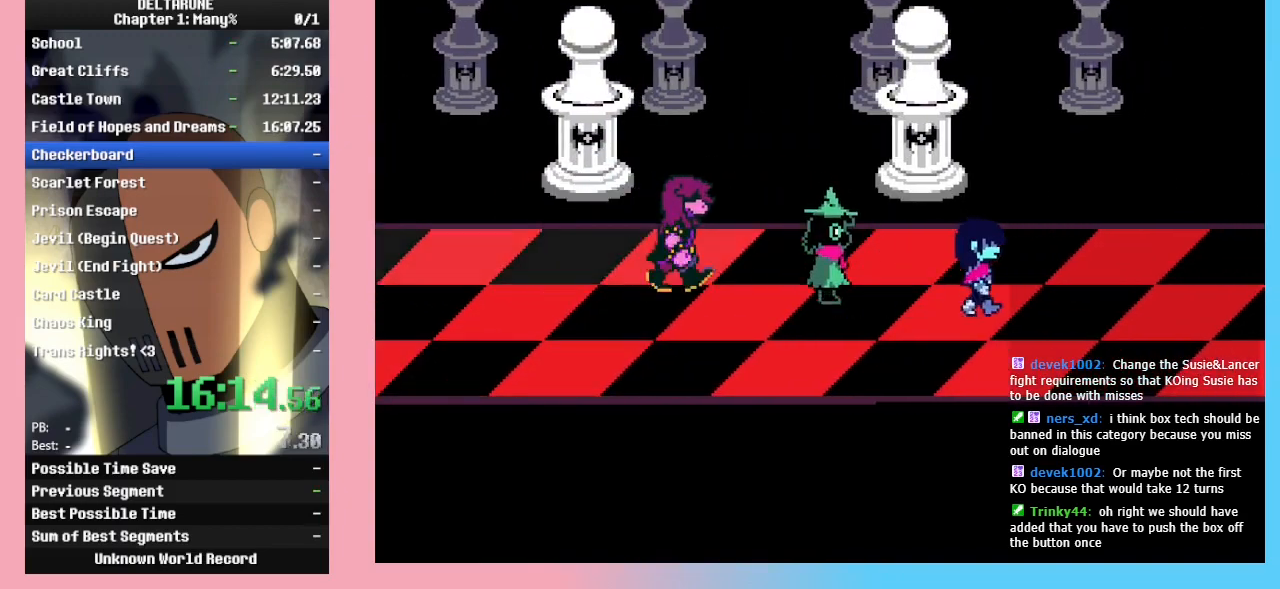
{"keys": ["right"], "events": []}
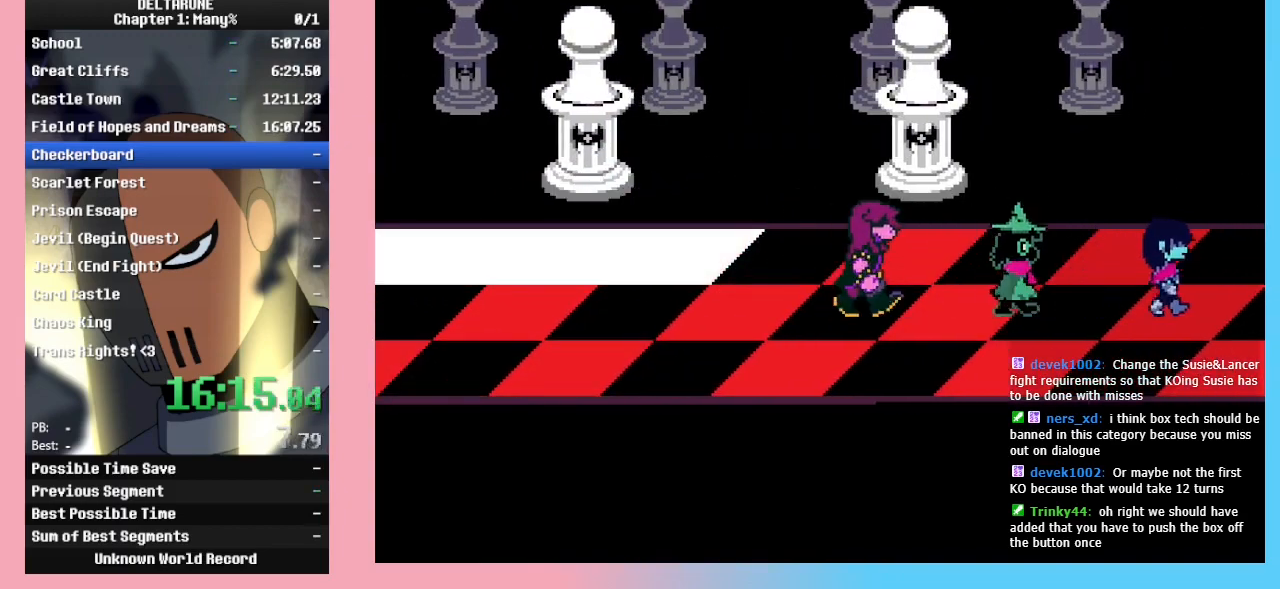
{"keys": ["right"], "events": []}
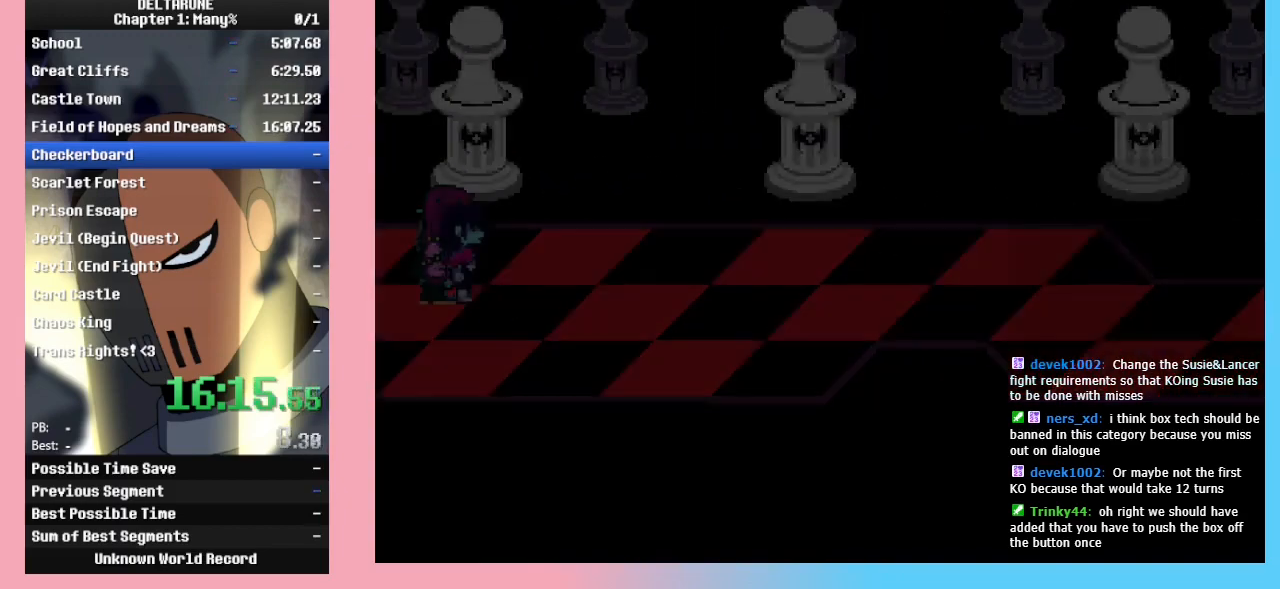
{"keys": ["right"], "events": [[67, "down", "down"], [167, "down", "up"]]}
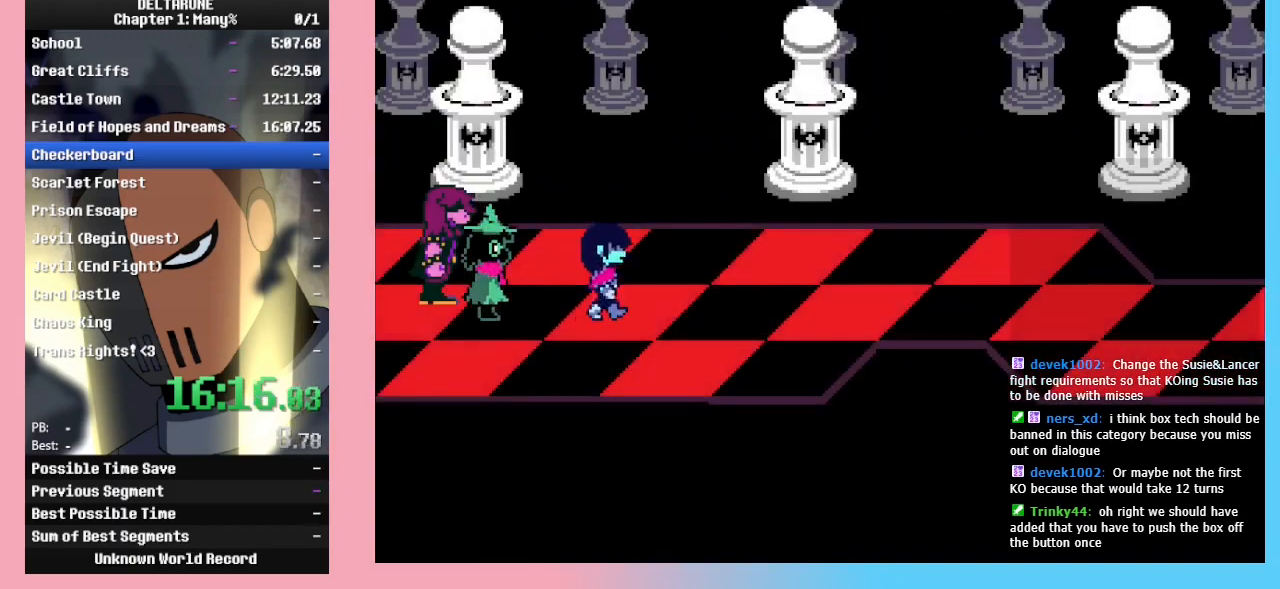
{"keys": ["right"], "events": []}
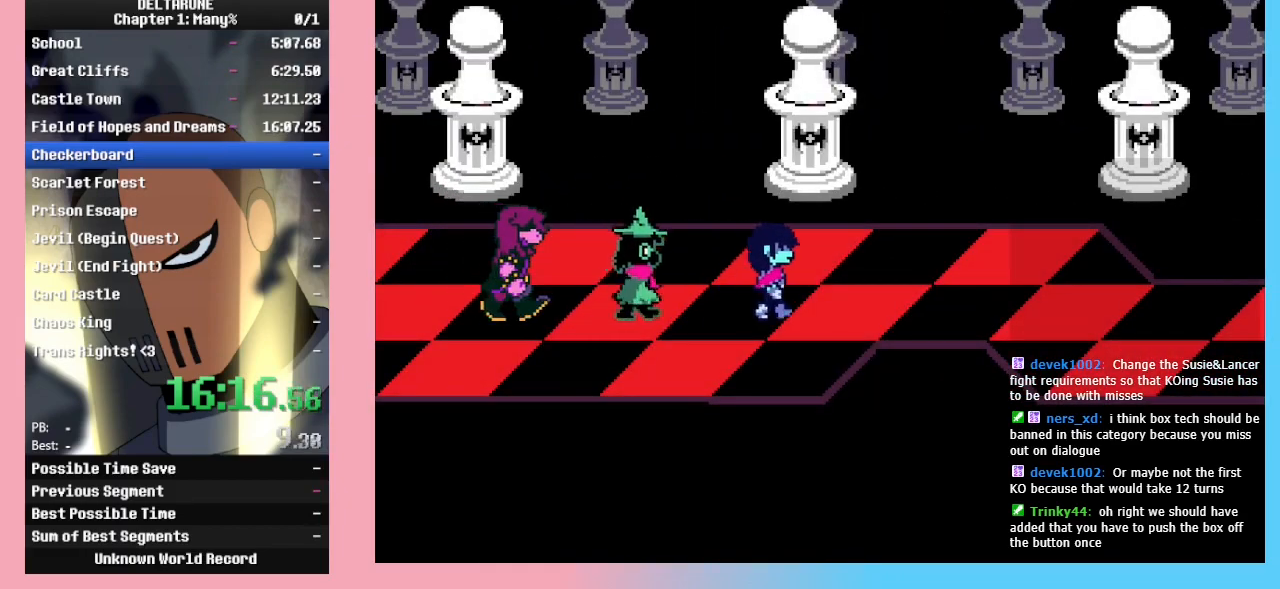
{"keys": ["right"], "events": []}
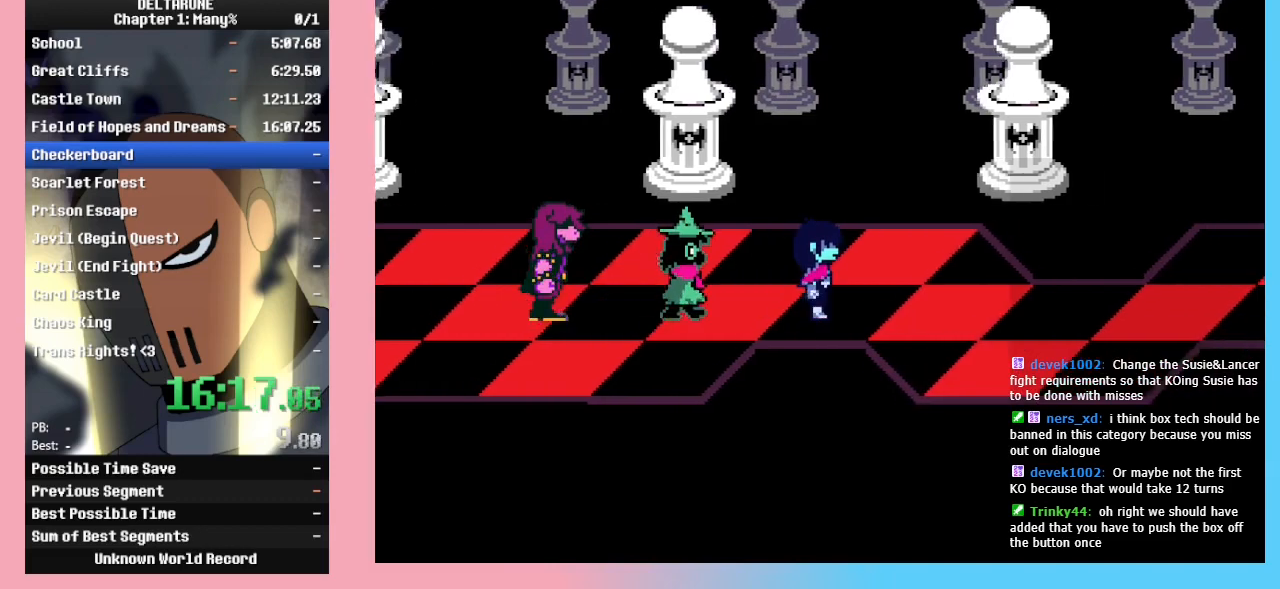
{"keys": ["right"], "events": []}
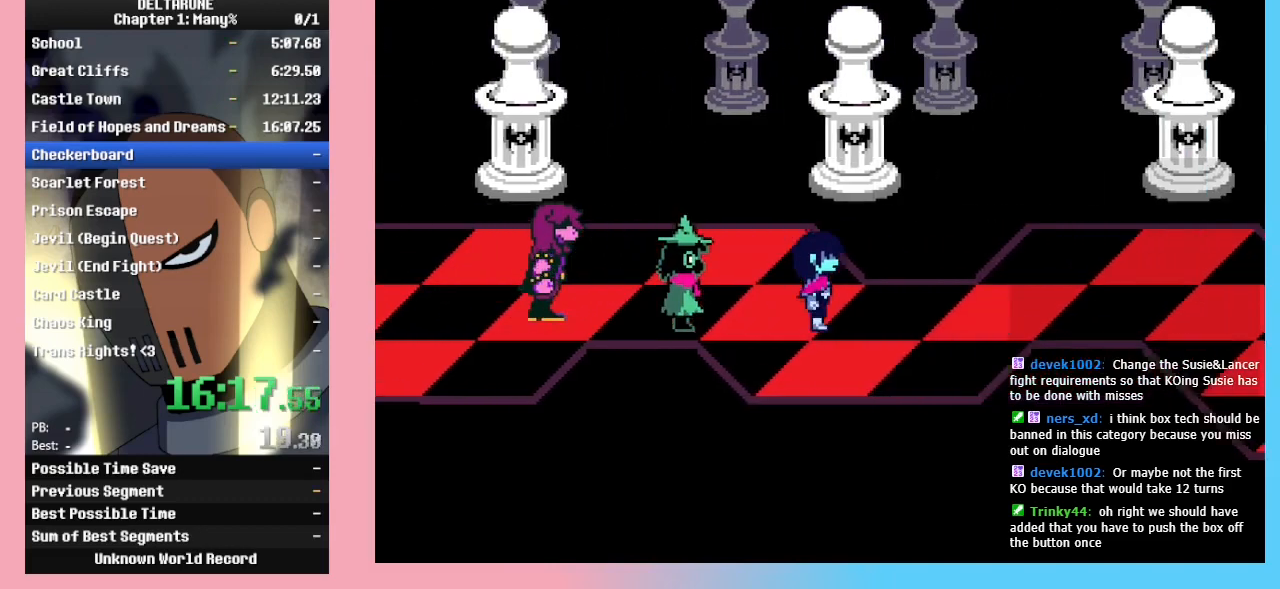
{"keys": ["right"], "events": []}
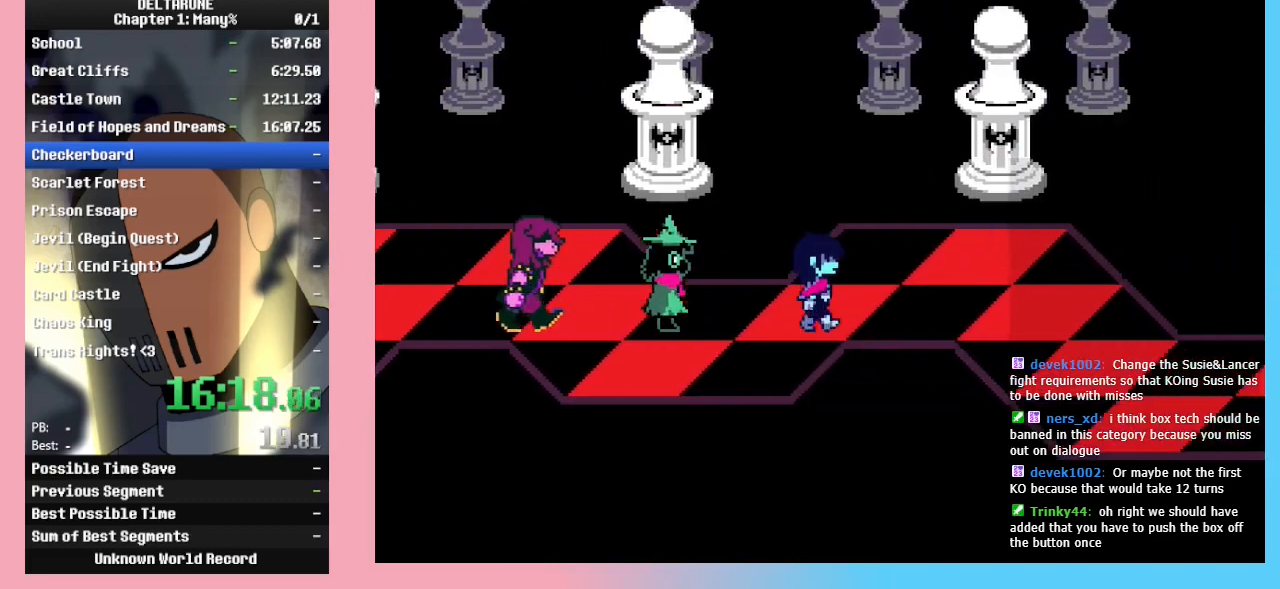
{"keys": ["right"], "events": []}
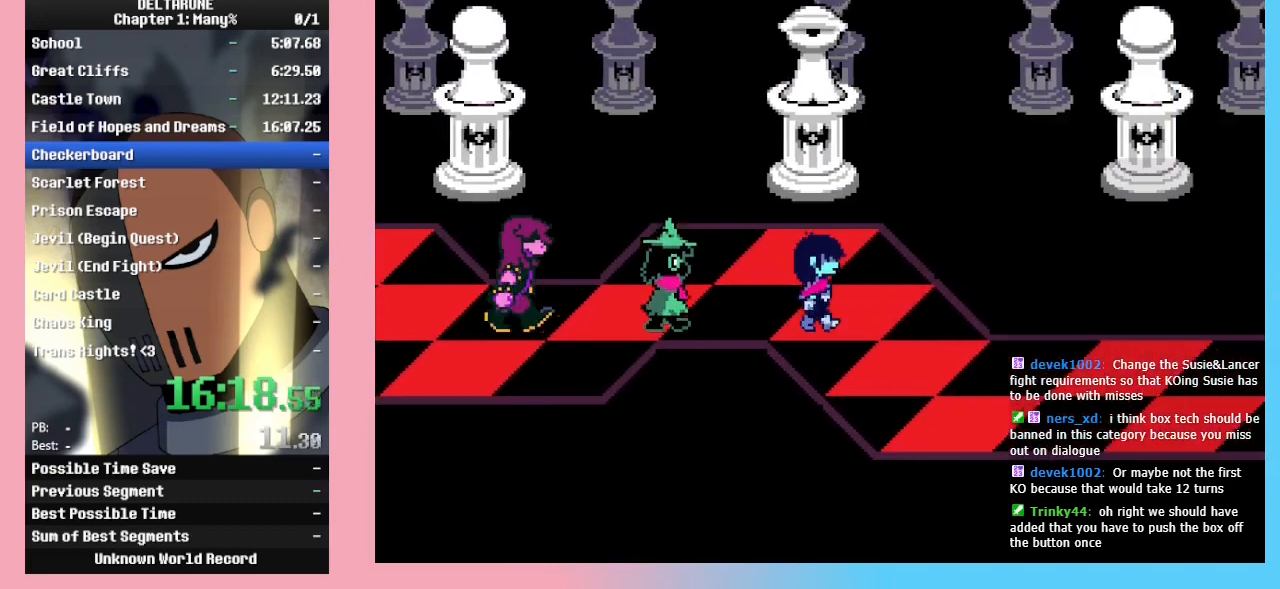
{"keys": ["right"], "events": [[100, "down", "down"], [267, "down", "up"]]}
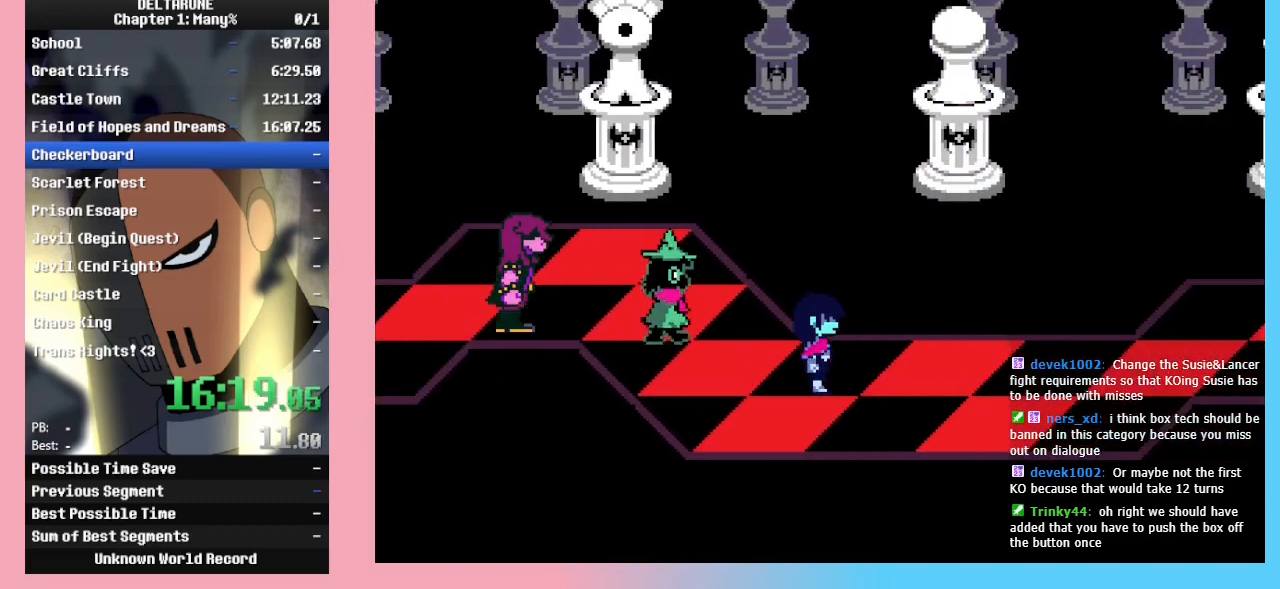
{"keys": ["right"], "events": []}
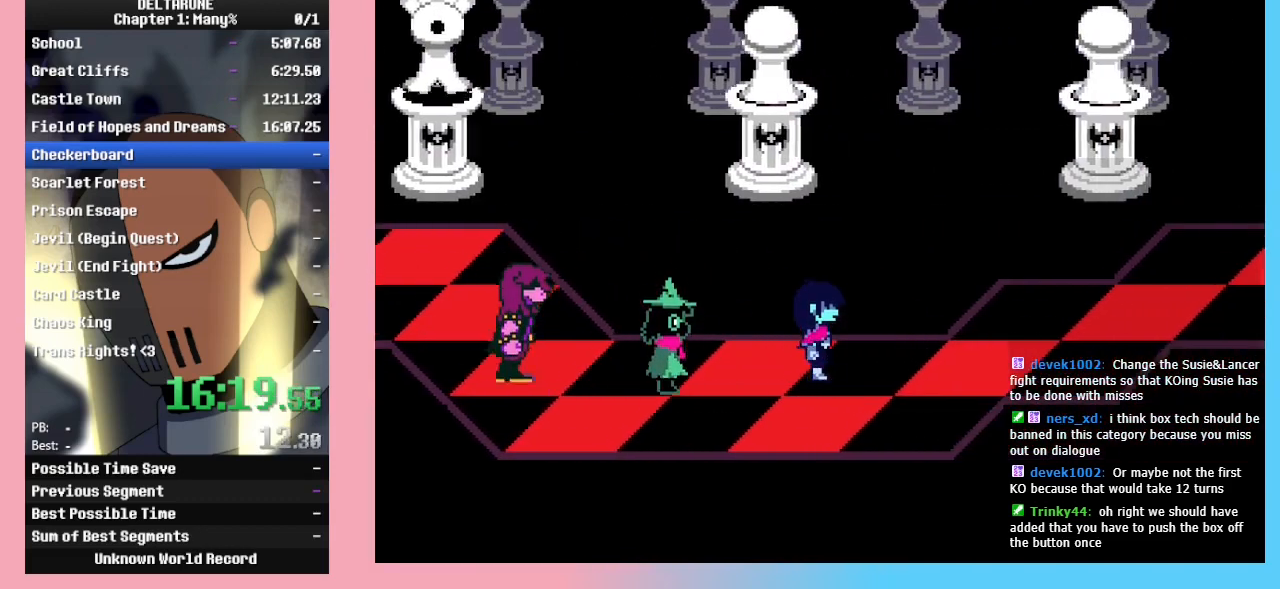
{"keys": ["right"], "events": []}
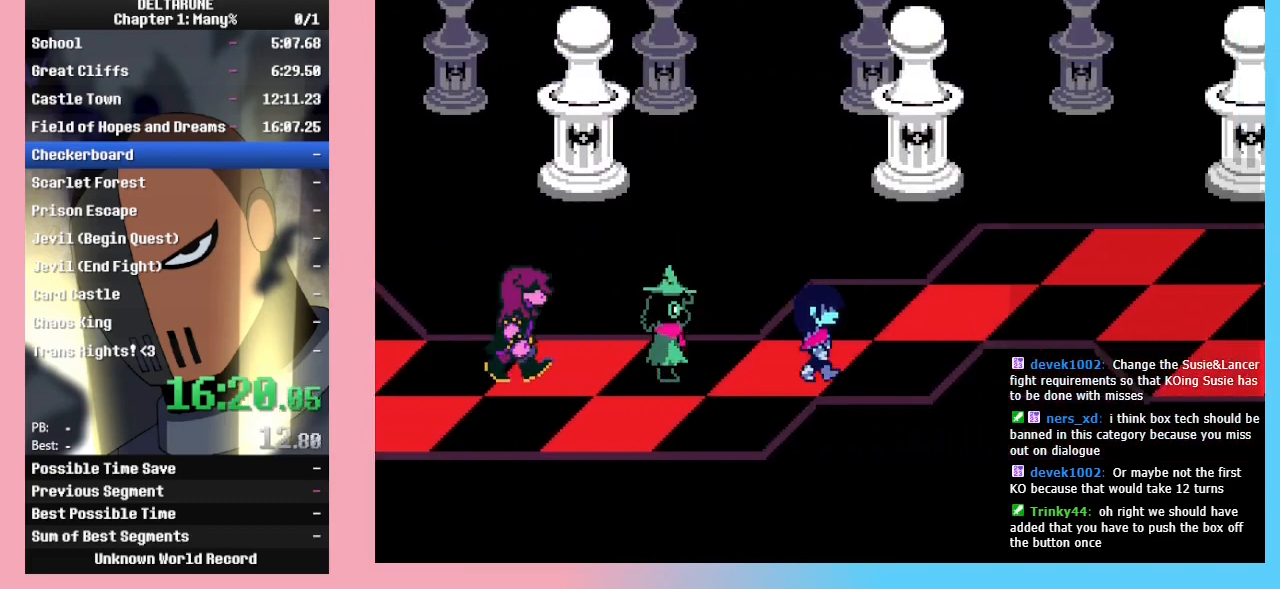
{"keys": ["right"], "events": [[100, "up", "down"], [233, "up", "up"]]}
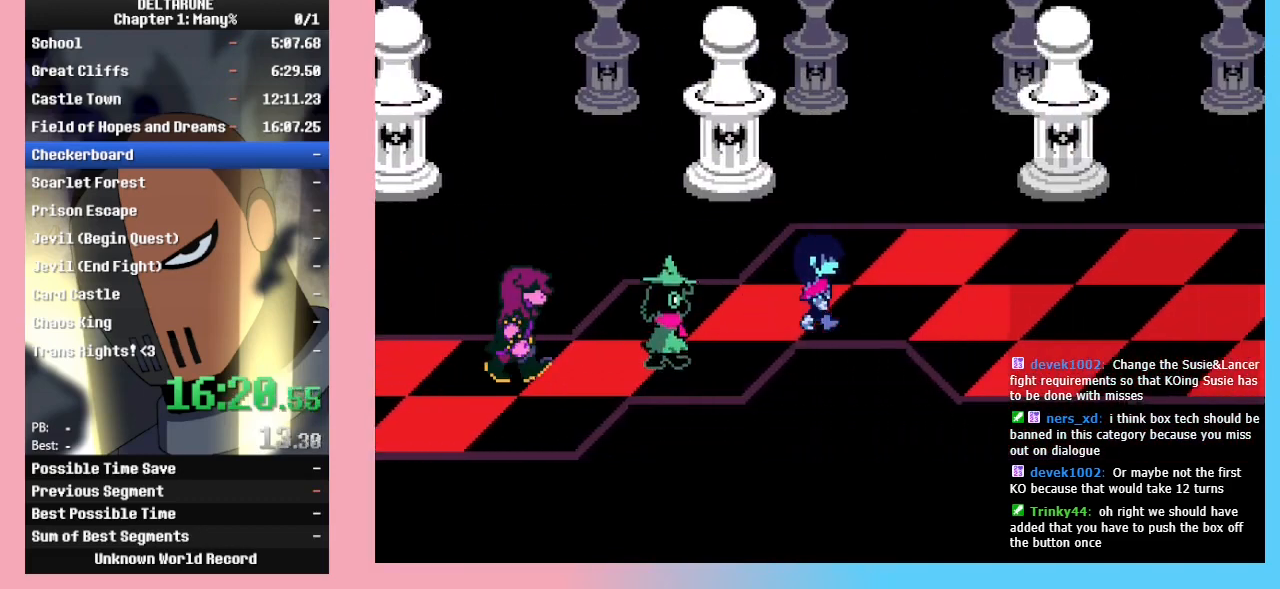
{"keys": ["right"], "events": []}
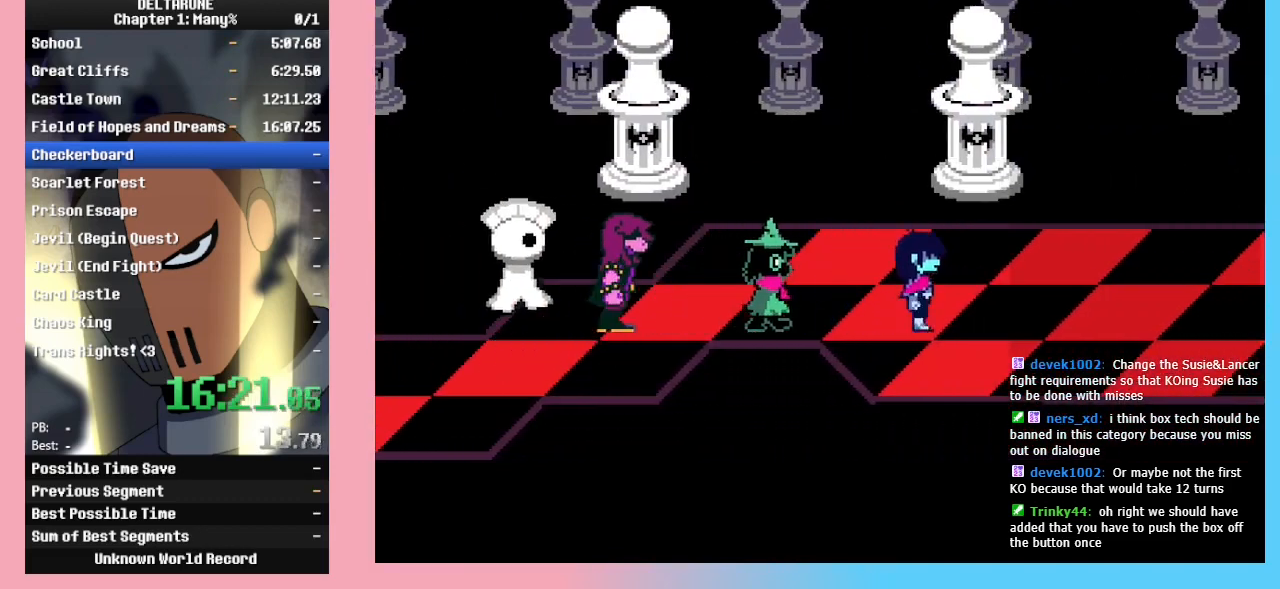
{"keys": ["left"], "events": [[500, "left", "down"], [500, "right", "up"]]}
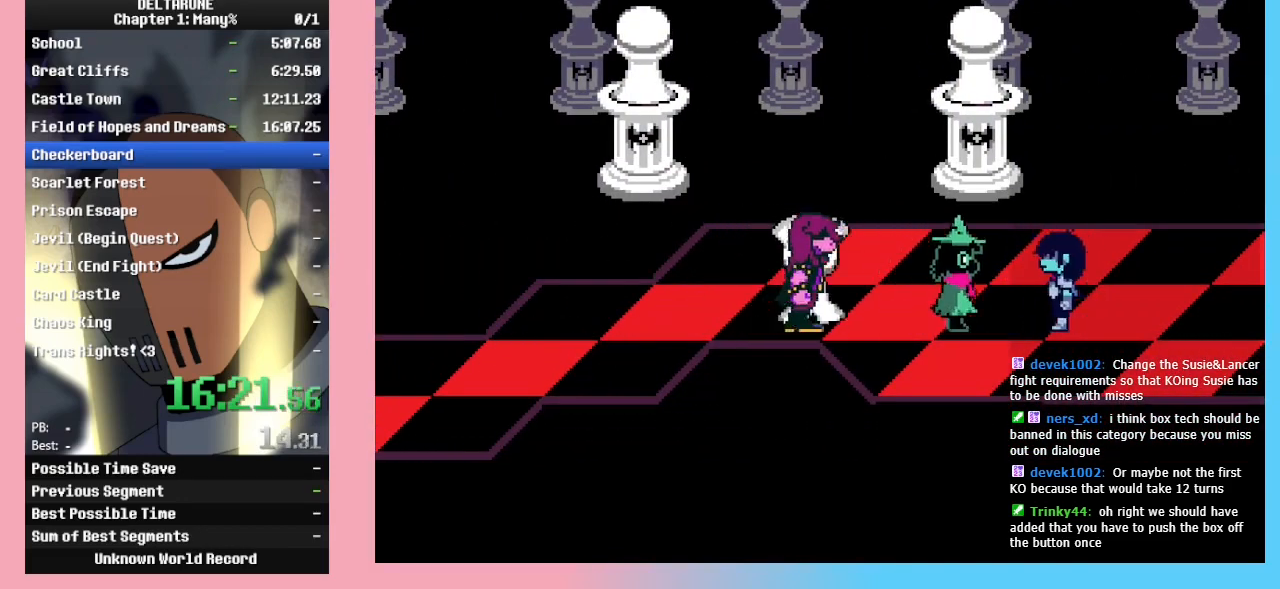
{"keys": [], "events": [[433, "left", "up"]]}
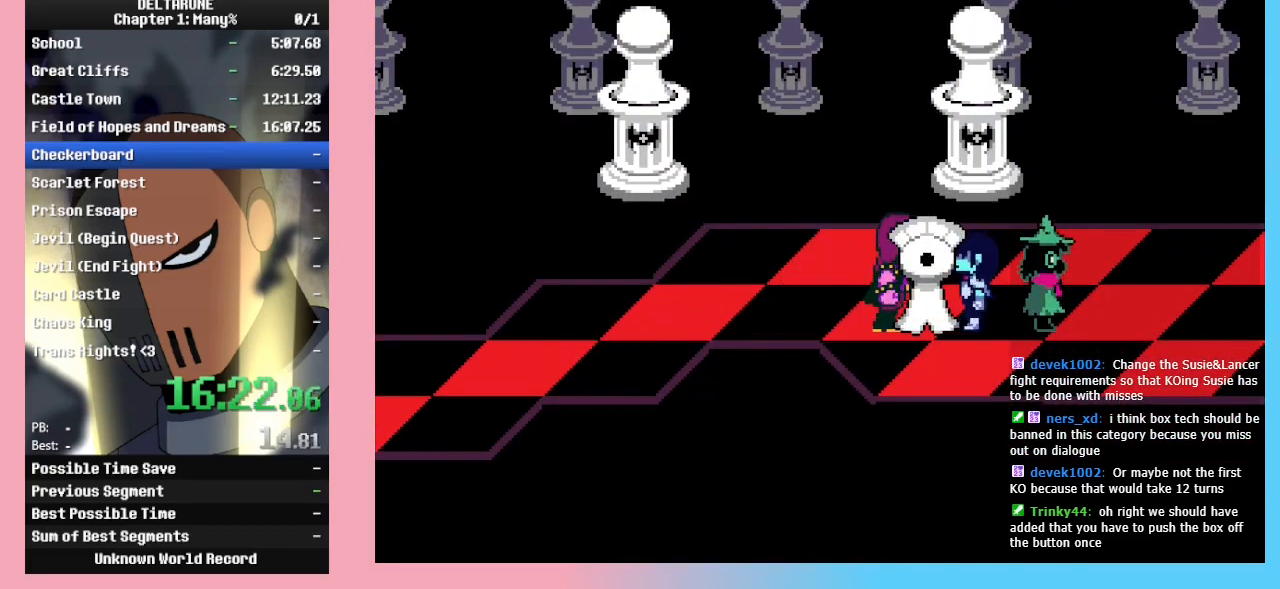
{"keys": [], "events": []}
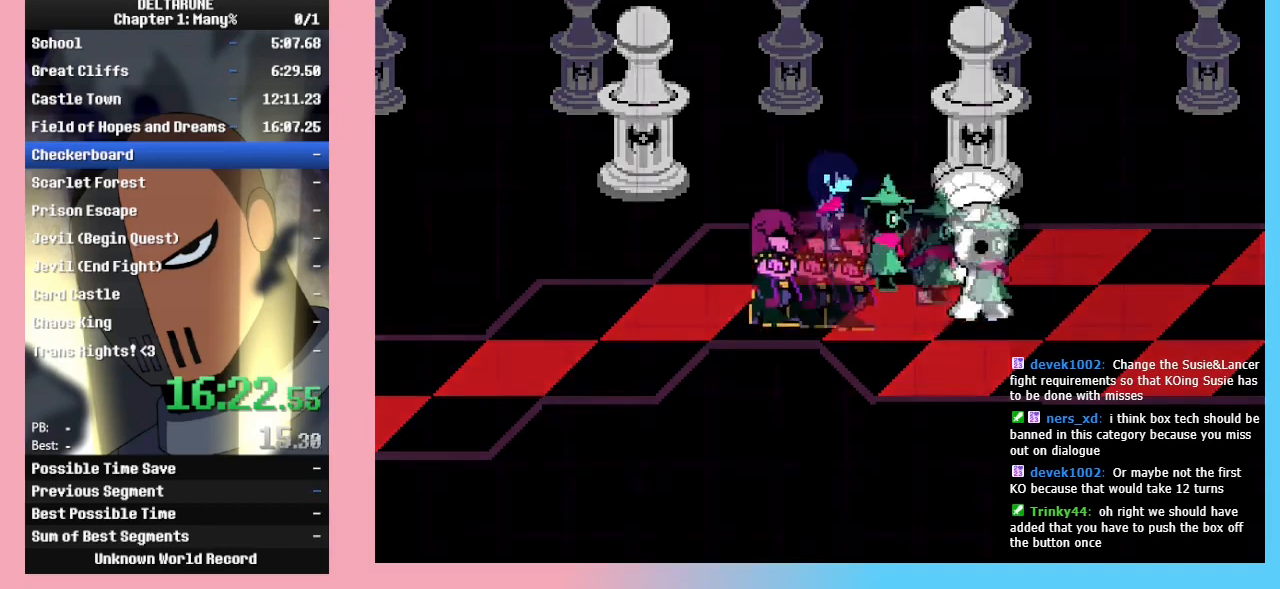
{"keys": [], "events": []}
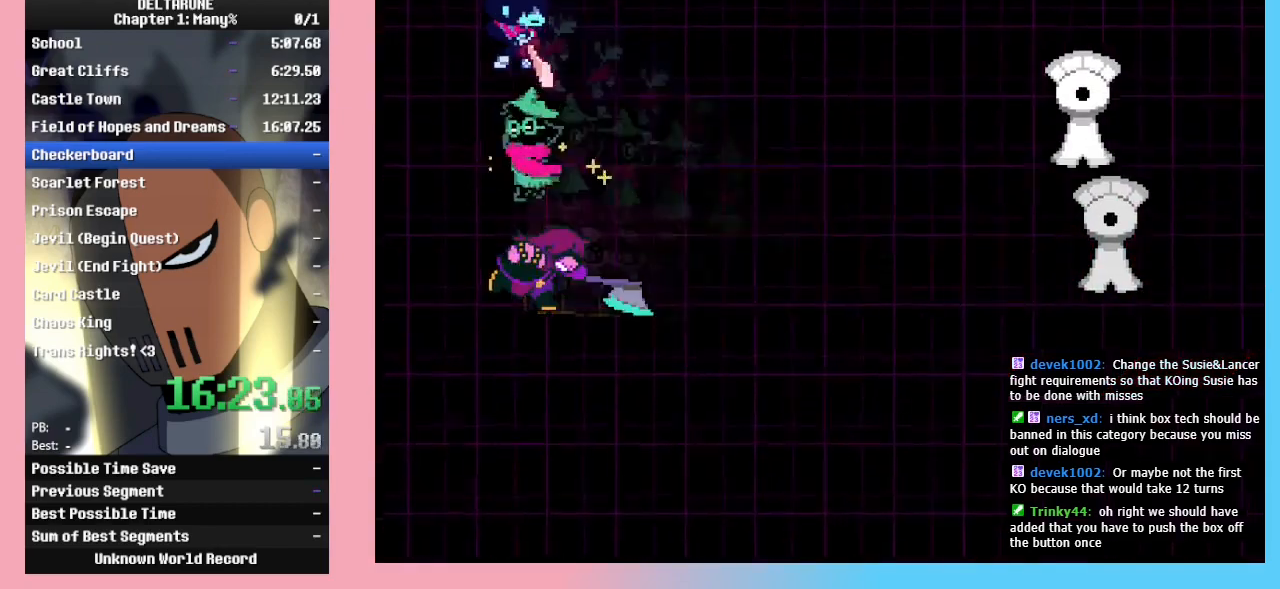
{"keys": [], "events": []}
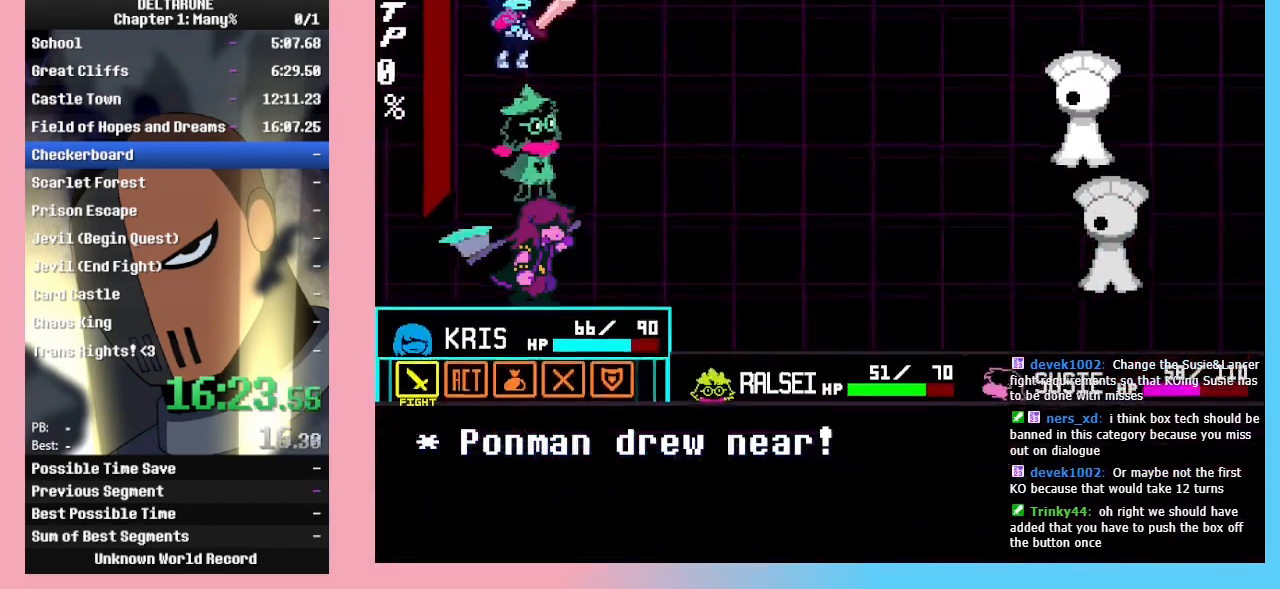
{"keys": [], "events": [[67, "right", "down"], [100, "right", "up"], [100, "z", "down"], [167, "z", "up"], [233, "z", "down"], [300, "z", "up"]]}
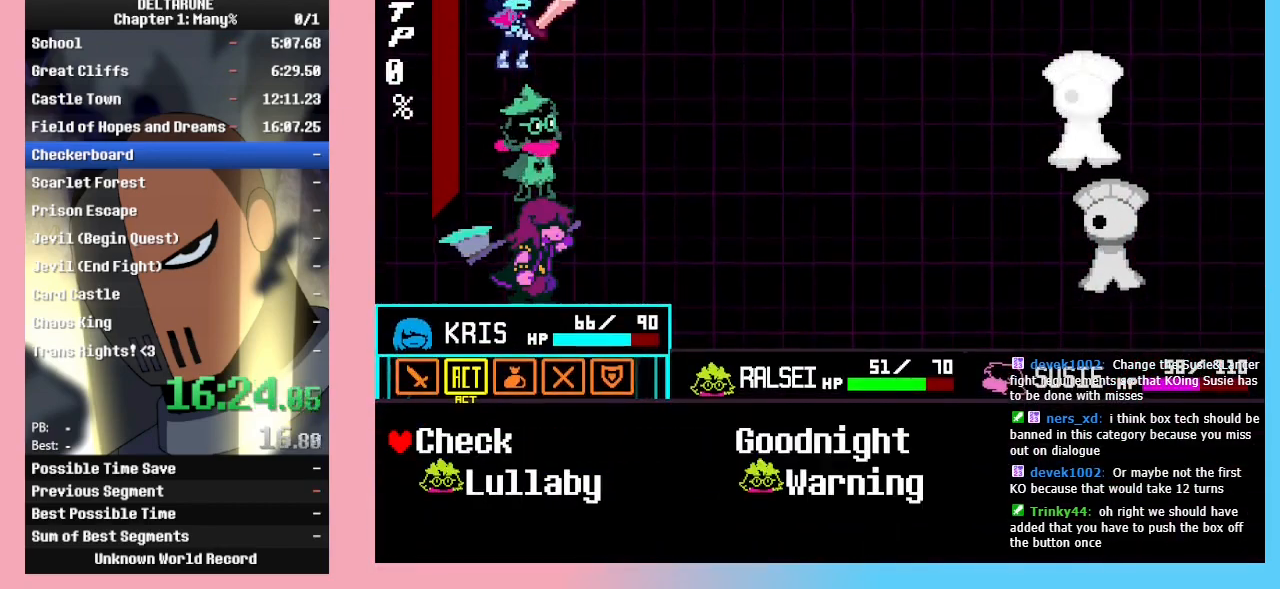
{"keys": [], "events": [[300, "down", "down"], [467, "down", "up"]]}
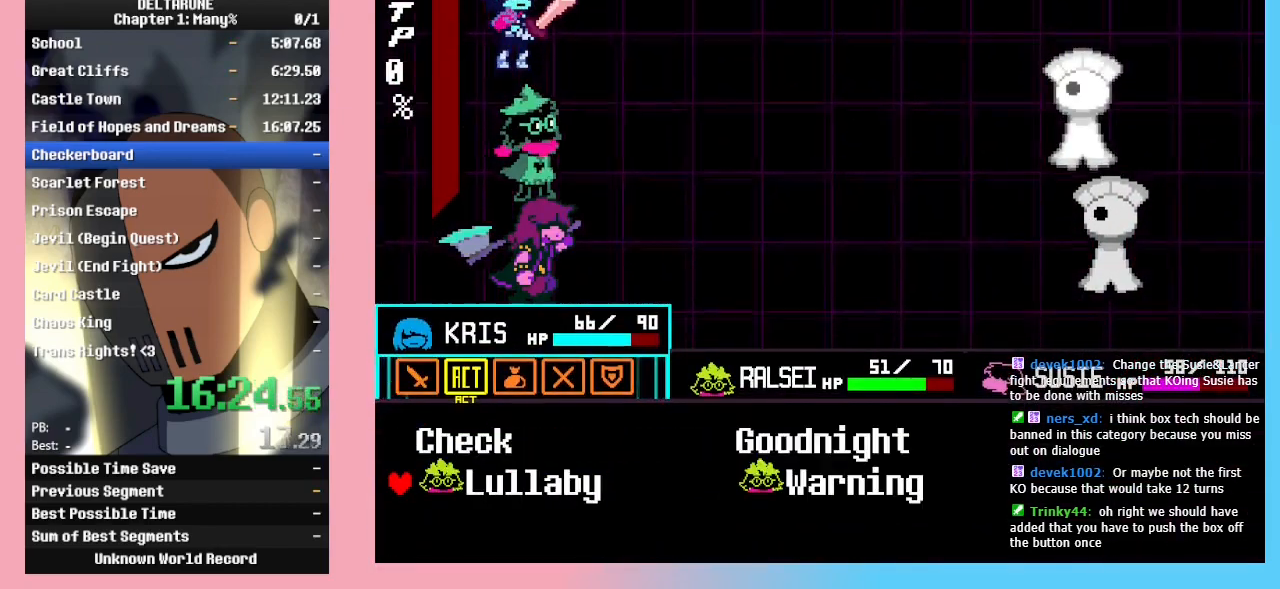
{"keys": [], "events": [[133, "z", "down"], [200, "z", "up"], [233, "return", "down"], [267, "z", "down"], [333, "return", "up"], [333, "z", "up"], [400, "return", "down"], [433, "return", "up"], [433, "z", "down"], [467, "z", "up"]]}
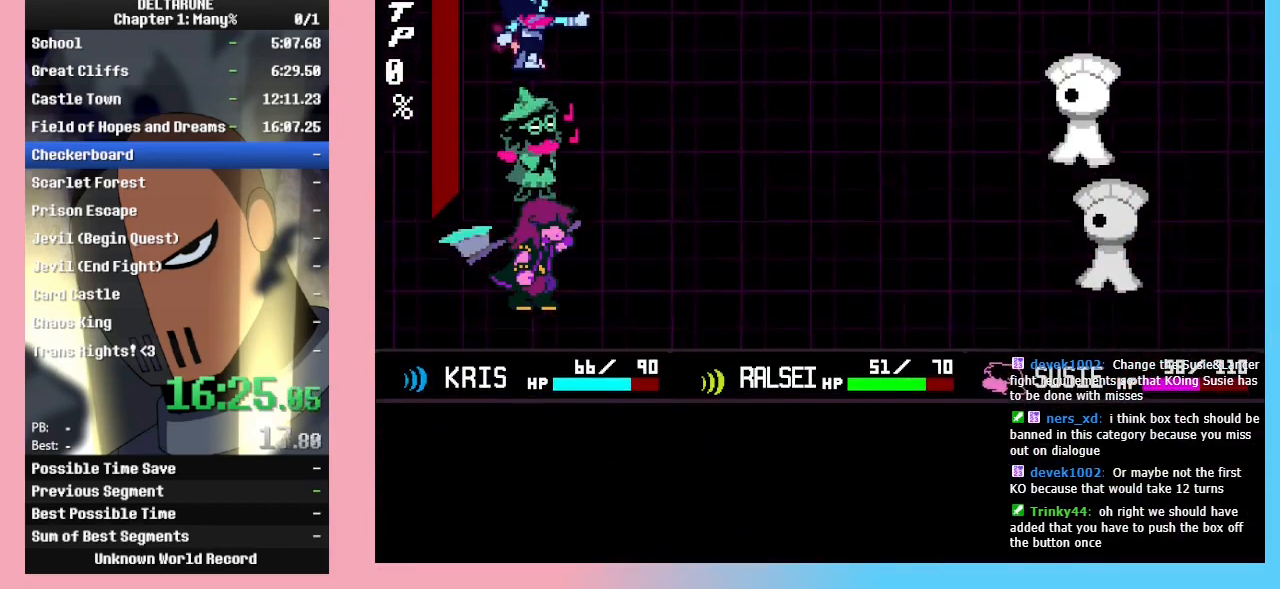
{"keys": ["return"], "events": [[33, "return", "down"], [67, "return", "up"], [67, "z", "down"], [167, "return", "down"], [167, "z", "up"], [200, "return", "up"], [267, "return", "down"], [267, "z", "down"], [300, "return", "up"], [300, "z", "up"], [400, "return", "down"], [400, "z", "down"], [433, "return", "up"], [433, "z", "up"], [500, "return", "down"]]}
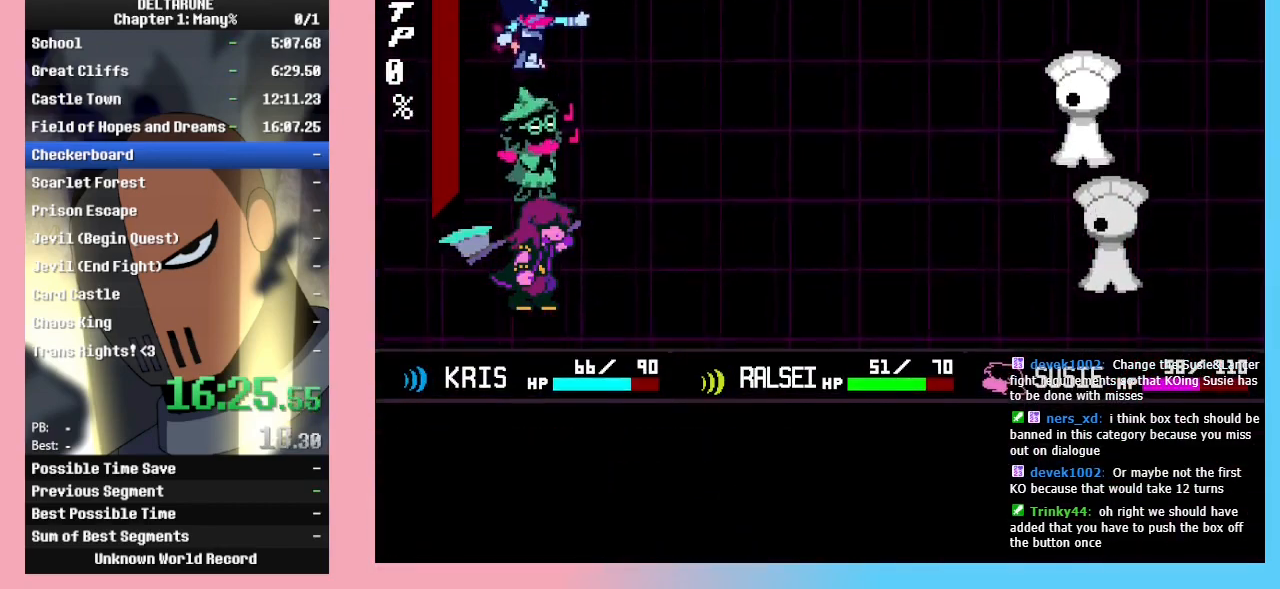
{"keys": ["return", "z"], "events": [[33, "z", "down"], [100, "return", "up"], [133, "return", "down"], [133, "z", "up"], [167, "return", "up"], [167, "z", "down"], [267, "return", "down"], [267, "z", "up"], [300, "return", "up"], [367, "z", "down"], [400, "return", "down"], [400, "z", "up"], [467, "return", "up"], [500, "return", "down"], [500, "z", "down"]]}
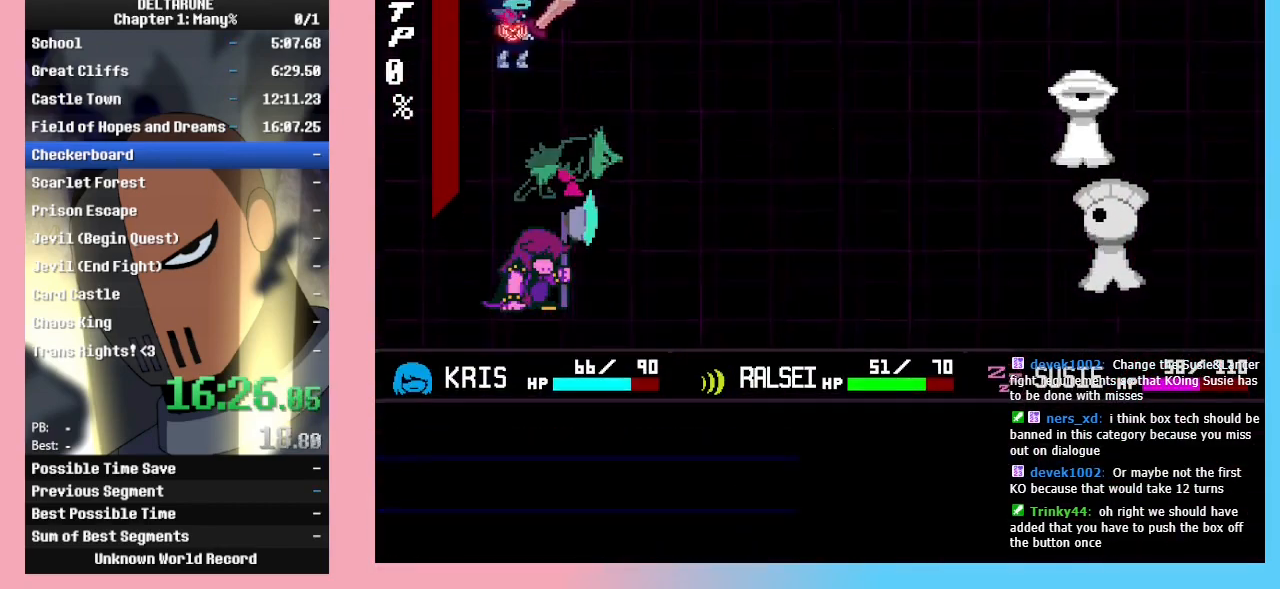
{"keys": ["z"], "events": [[67, "return", "up"], [100, "z", "up"], [133, "return", "down"], [133, "z", "down"], [200, "return", "up"], [233, "return", "down"], [233, "z", "up"], [333, "return", "up"], [333, "z", "down"], [433, "z", "up"], [467, "z", "down"]]}
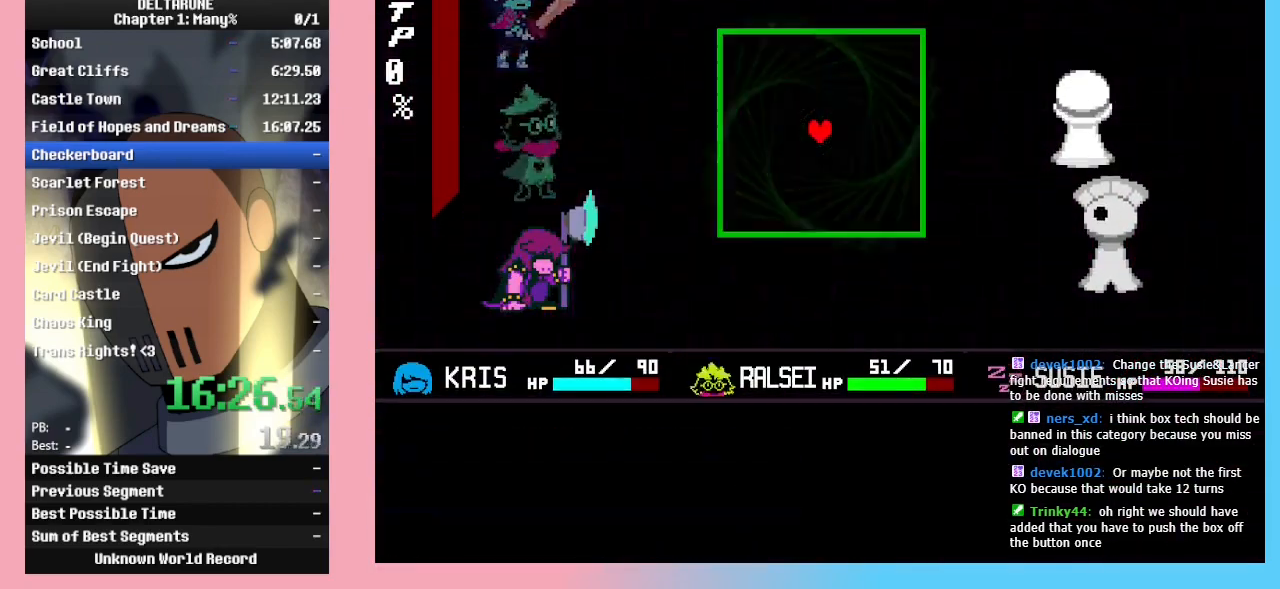
{"keys": [], "events": [[67, "z", "up"], [233, "right", "down"], [367, "right", "up"]]}
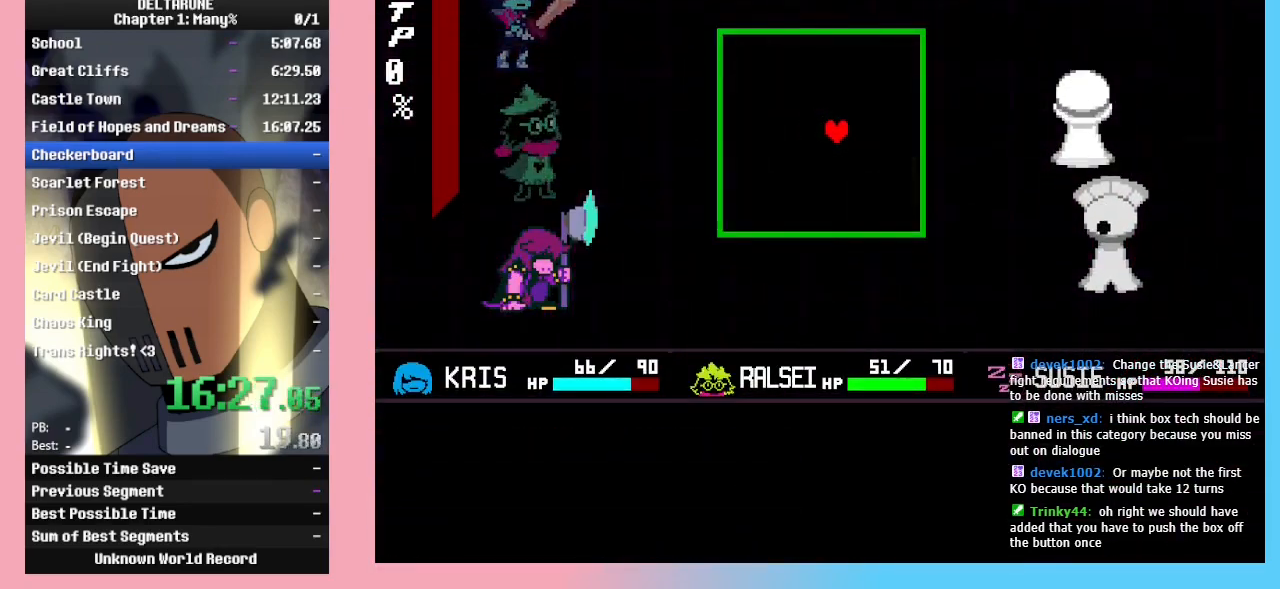
{"keys": [], "events": [[33, "down", "down"], [67, "down", "up"], [167, "down", "down"], [233, "down", "up"]]}